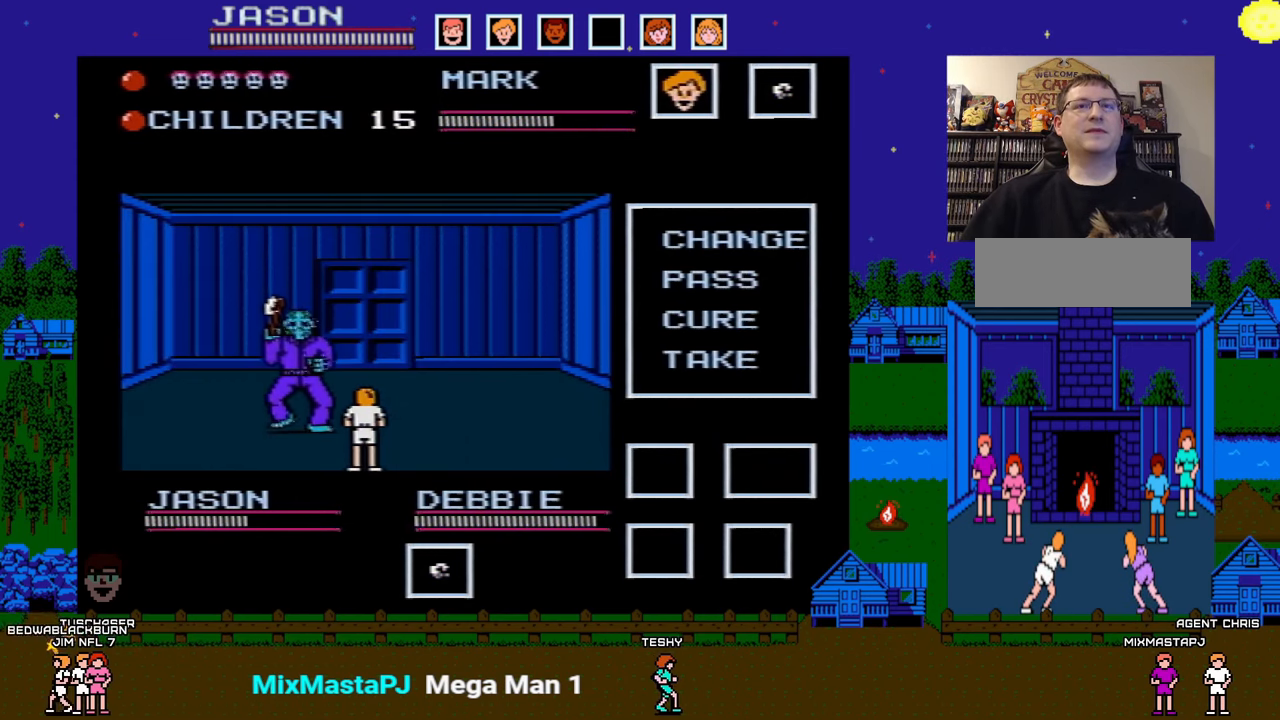
Gameplay with a controller (Nintendo layout); each line is a JSON object with the inputs held at the frame after it. "events" lists button and stick changes between this image and that frame as [ms after this image, input, new state], when the widget could be followed in between. Not read: L3 R3.
{"buttons": [], "events": [[17, "DPAD_LEFT", "down"], [33, "DPAD_DOWN", "down"], [267, "DPAD_LEFT", "up"], [300, "DPAD_DOWN", "up"]]}
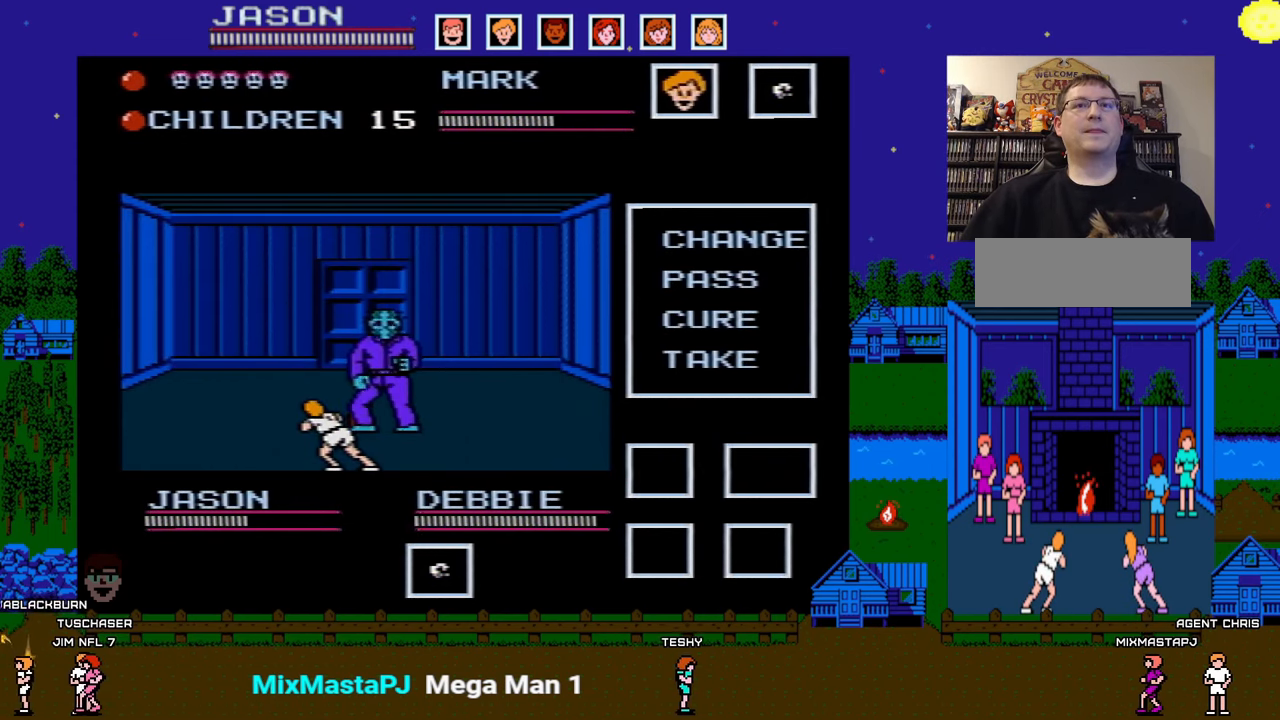
{"buttons": ["B"], "events": [[183, "DPAD_DOWN", "down"], [183, "DPAD_LEFT", "down"], [367, "B", "down"], [367, "DPAD_LEFT", "up"], [417, "DPAD_DOWN", "up"]]}
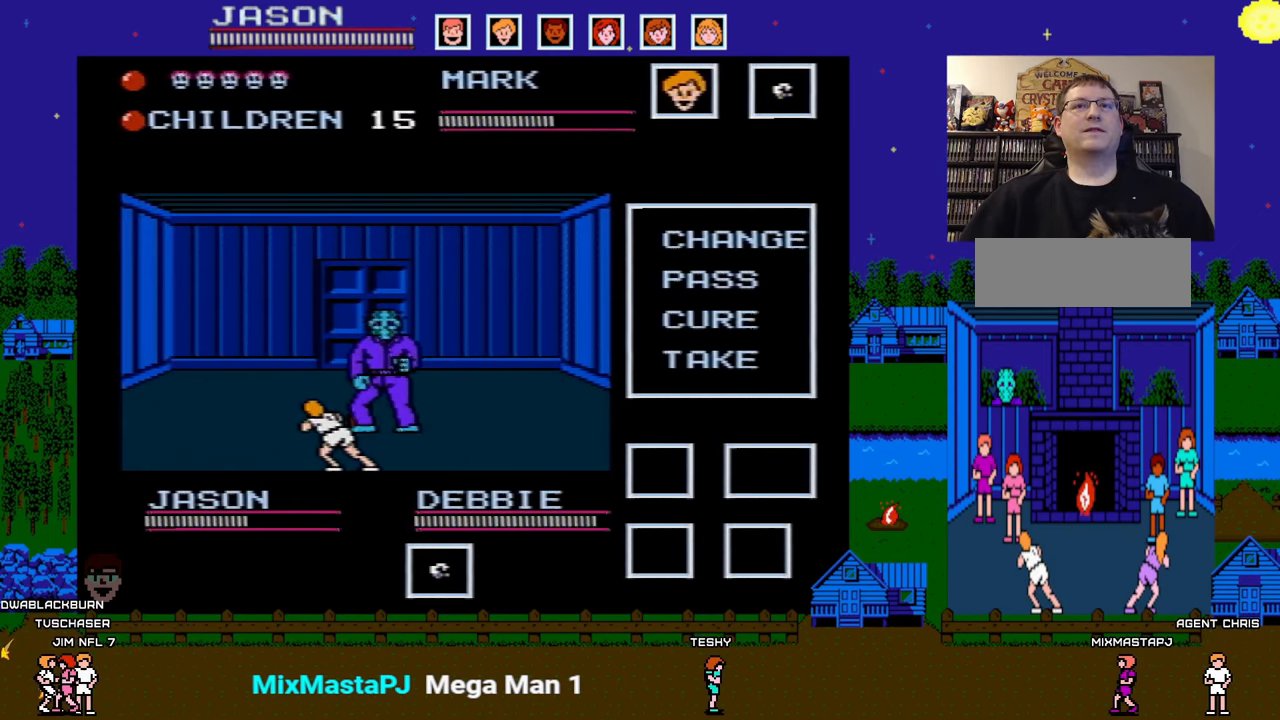
{"buttons": ["B"], "events": [[17, "B", "up"], [133, "B", "down"], [200, "B", "up"], [267, "B", "down"], [350, "B", "up"], [433, "B", "down"]]}
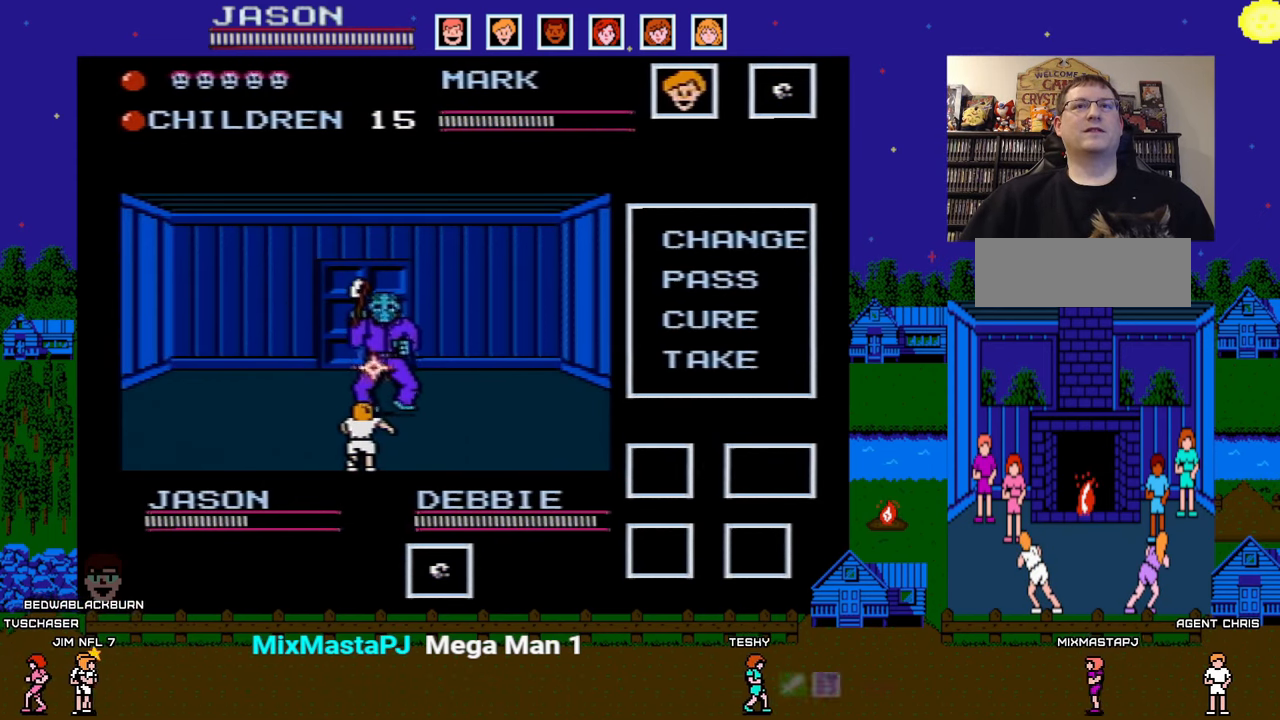
{"buttons": [], "events": [[33, "B", "up"]]}
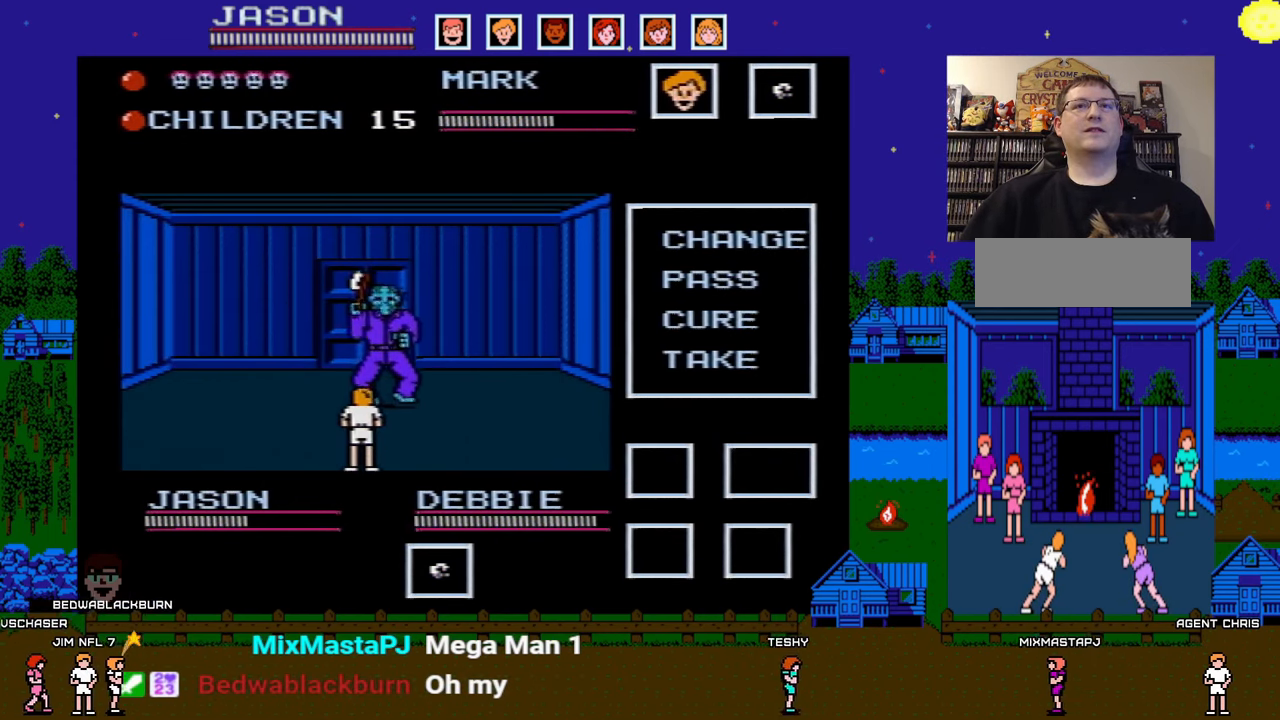
{"buttons": [], "events": [[67, "DPAD_DOWN", "down"], [67, "DPAD_LEFT", "down"], [300, "DPAD_LEFT", "up"], [317, "DPAD_DOWN", "up"]]}
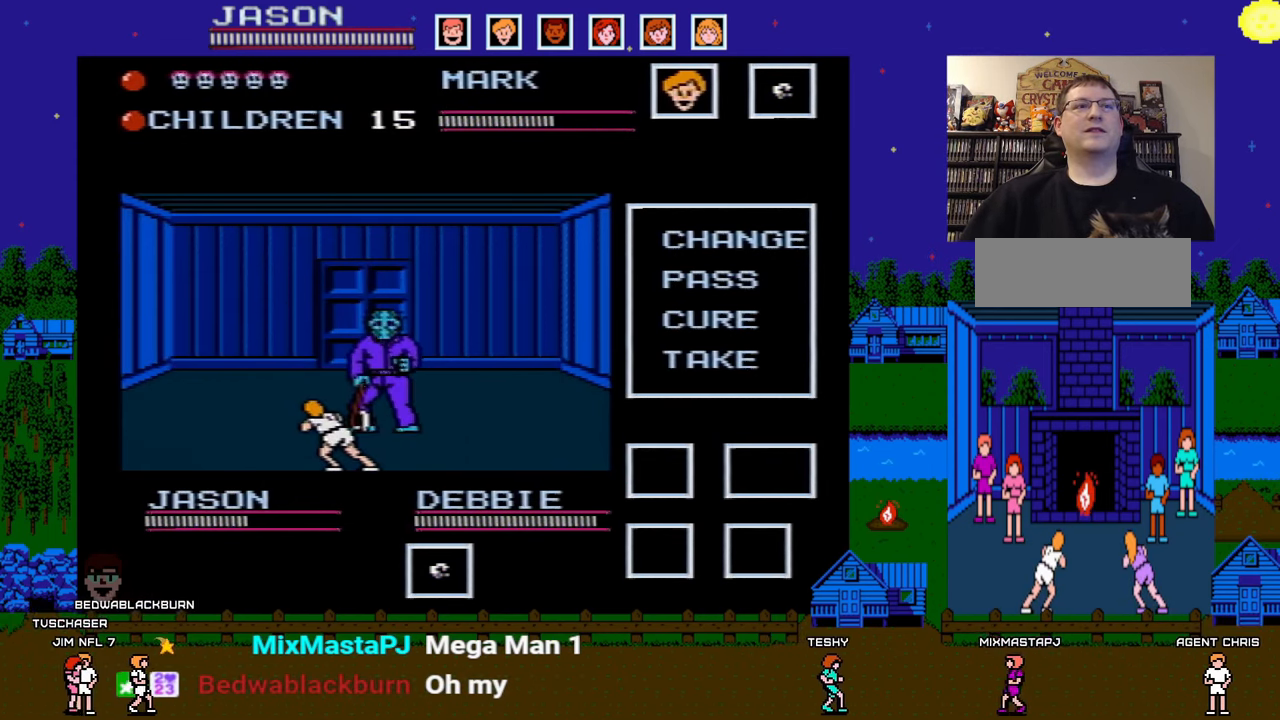
{"buttons": ["B"]}
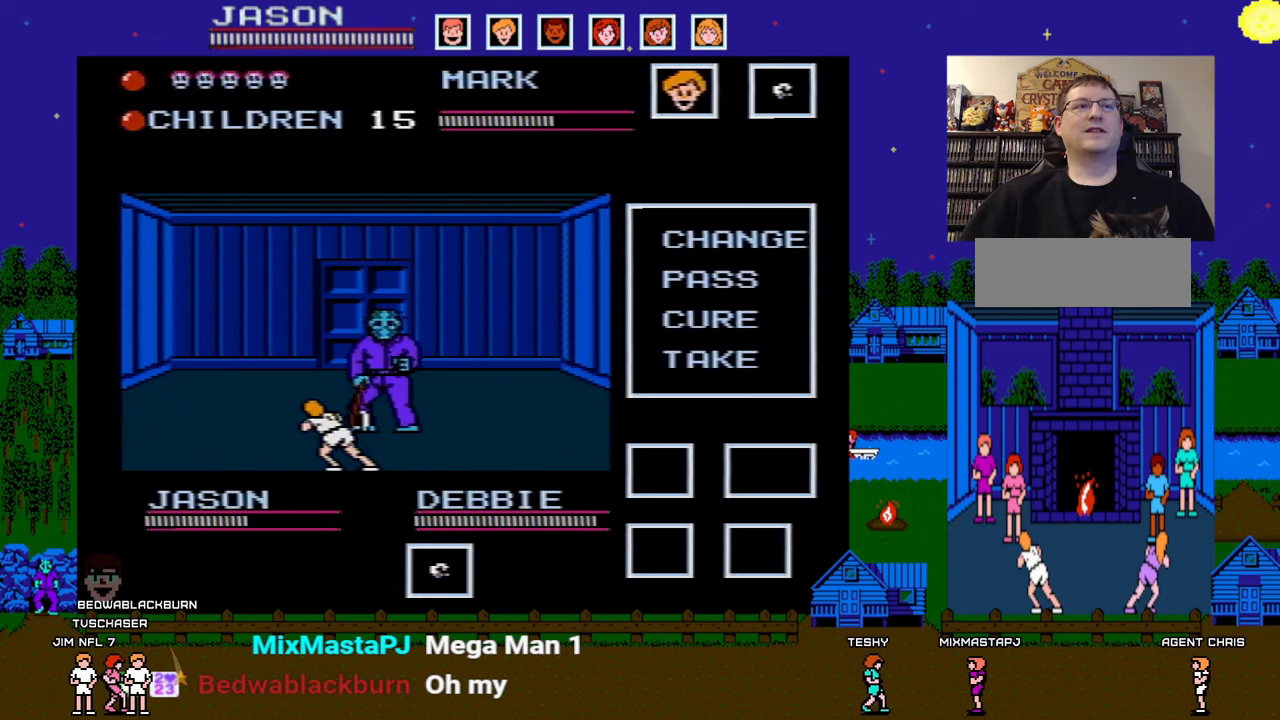
{"buttons": ["B"], "events": [[33, "B", "up"], [117, "B", "down"], [217, "B", "up"], [283, "B", "down"], [367, "B", "up"], [433, "B", "down"]]}
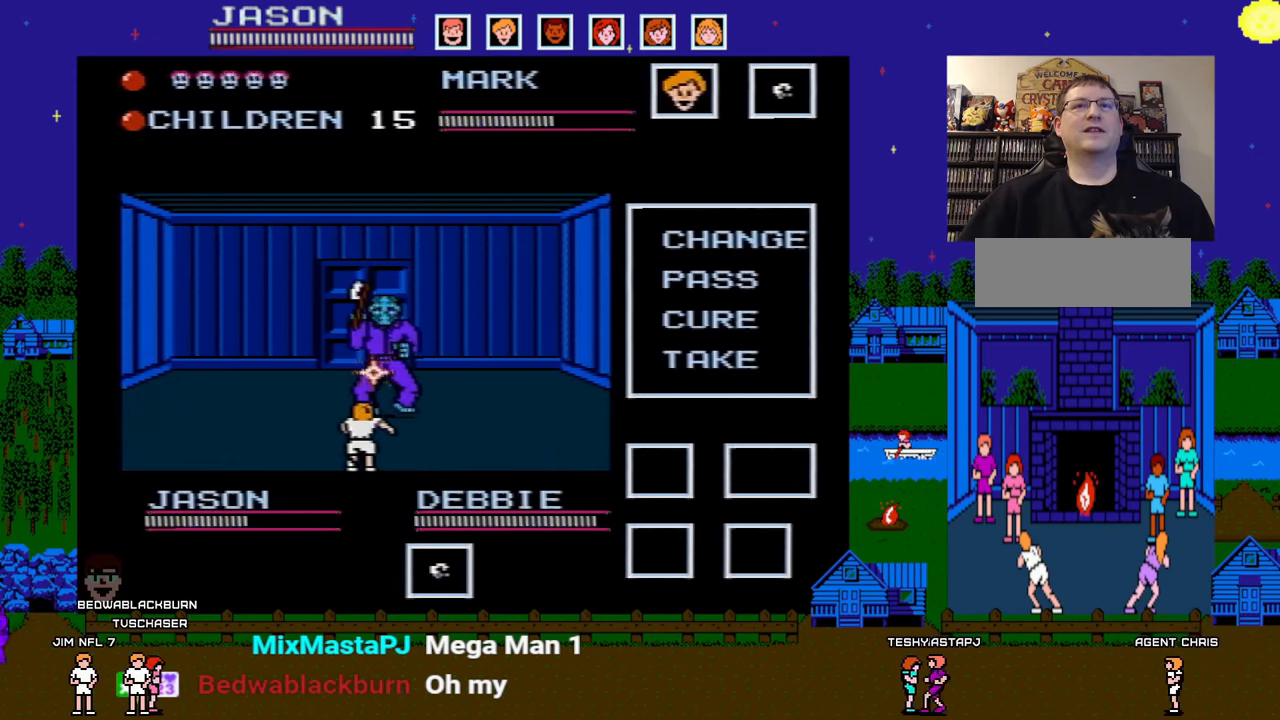
{"buttons": [], "events": [[33, "B", "up"], [133, "B", "down"], [217, "B", "up"], [300, "B", "down"], [400, "B", "up"]]}
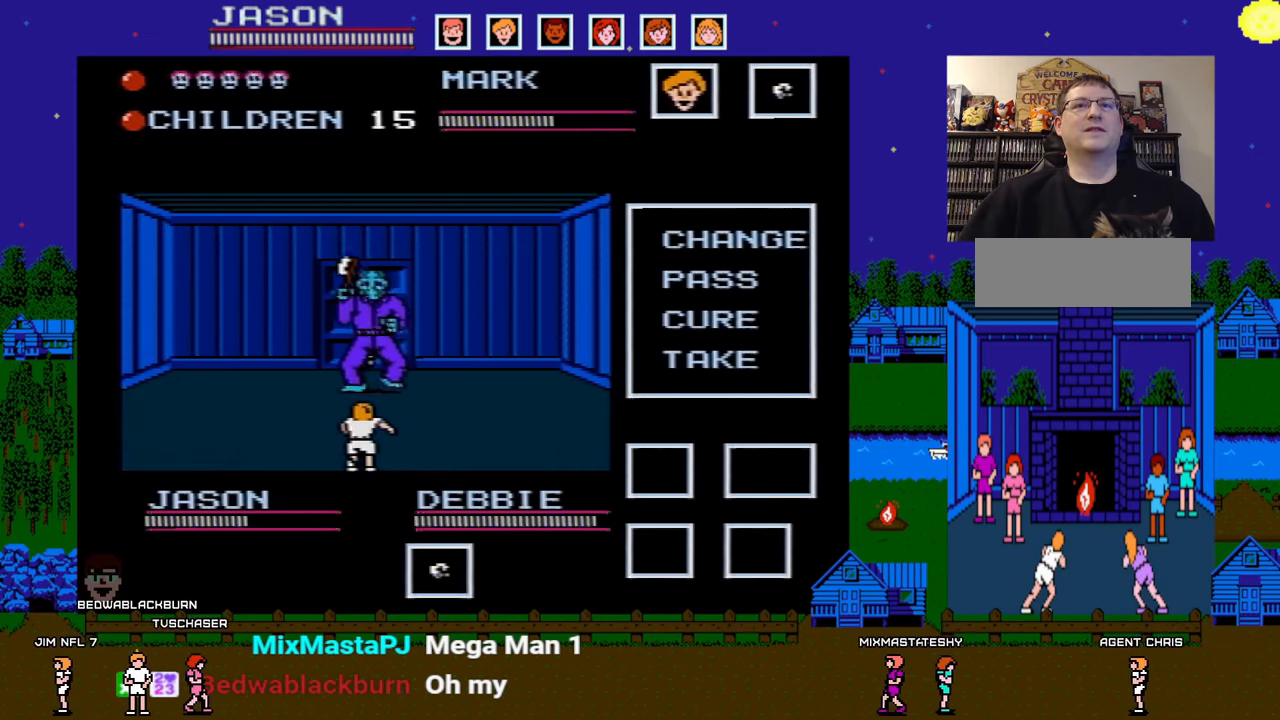
{"buttons": ["DPAD_LEFT"], "events": [[200, "DPAD_LEFT", "down"]]}
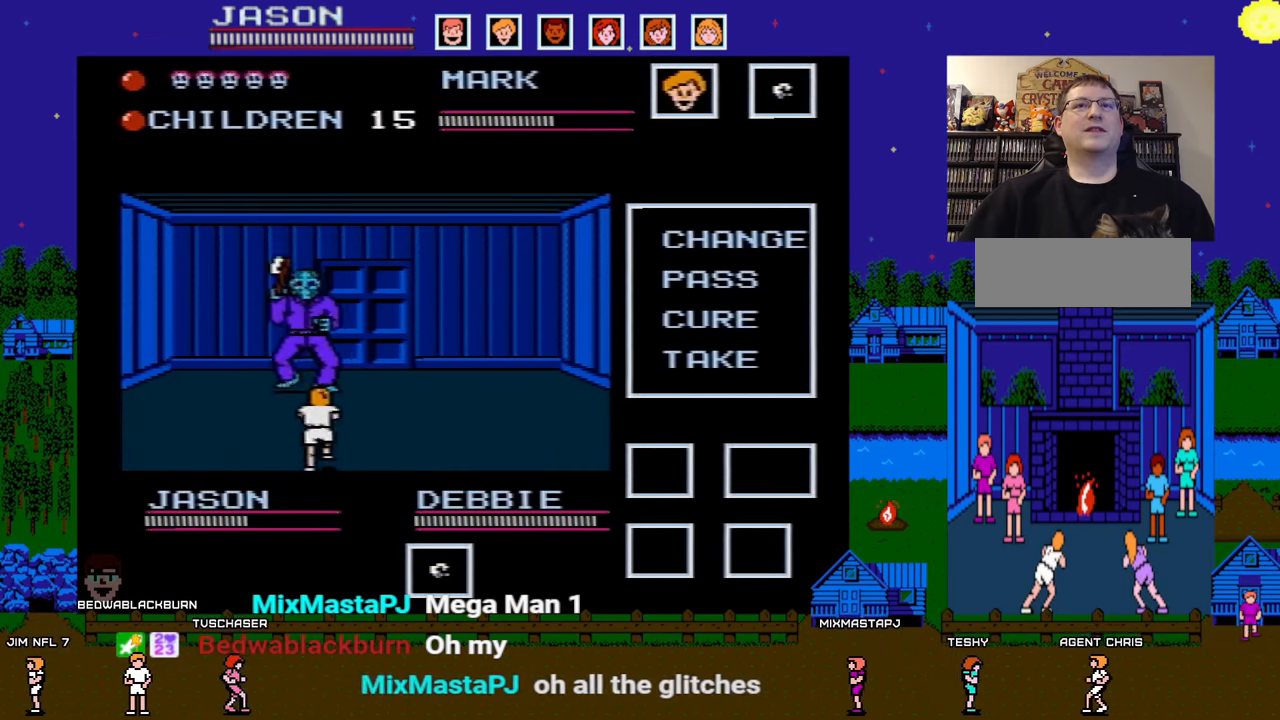
{"buttons": [], "events": [[33, "DPAD_LEFT", "up"], [83, "DPAD_RIGHT", "down"], [283, "DPAD_RIGHT", "up"]]}
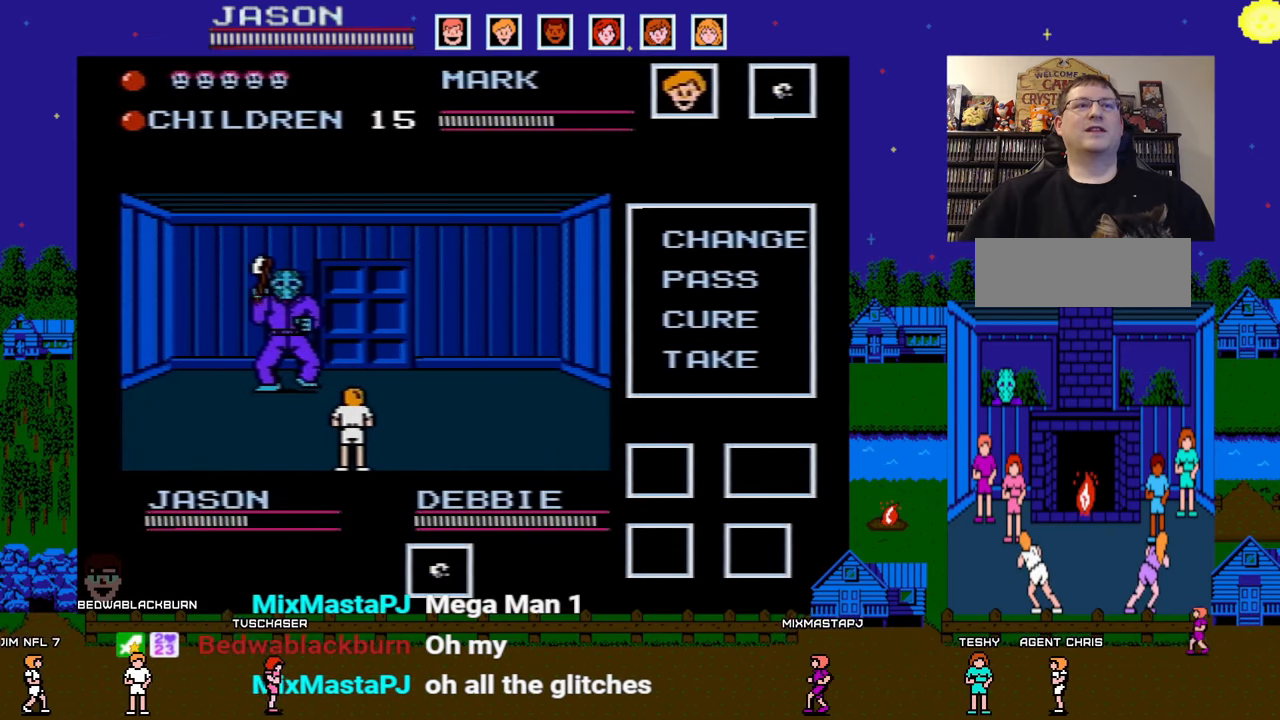
{"buttons": [], "events": []}
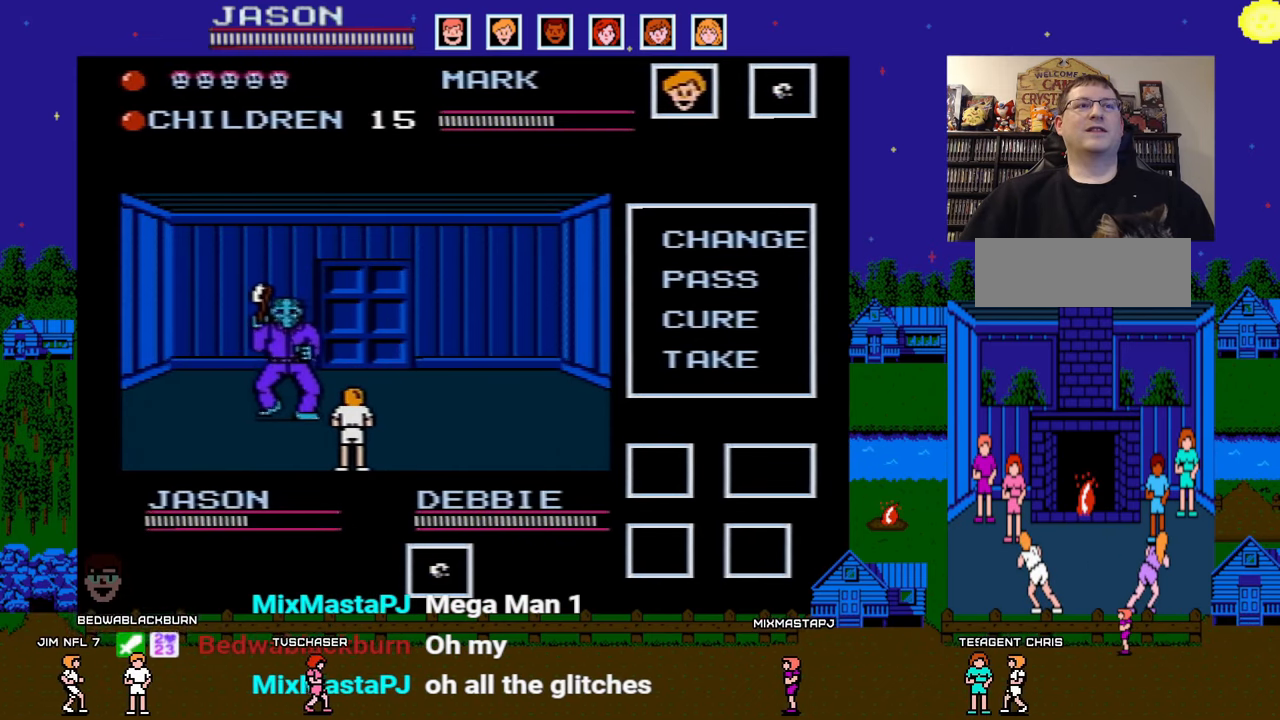
{"buttons": ["B"], "events": [[200, "DPAD_DOWN", "down"], [200, "DPAD_LEFT", "down"], [400, "B", "down"], [417, "DPAD_LEFT", "up"], [433, "DPAD_DOWN", "up"]]}
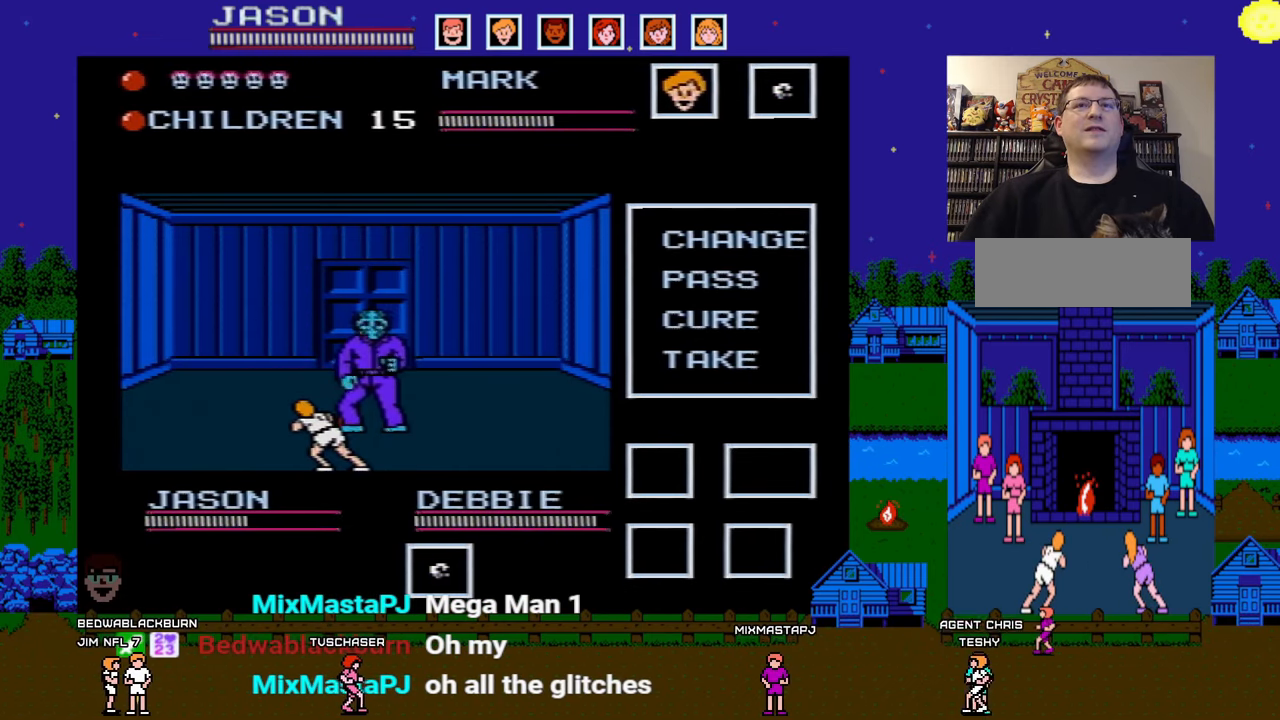
{"buttons": [], "events": [[17, "B", "up"], [100, "B", "down"], [150, "B", "up"], [233, "B", "down"], [350, "B", "up"]]}
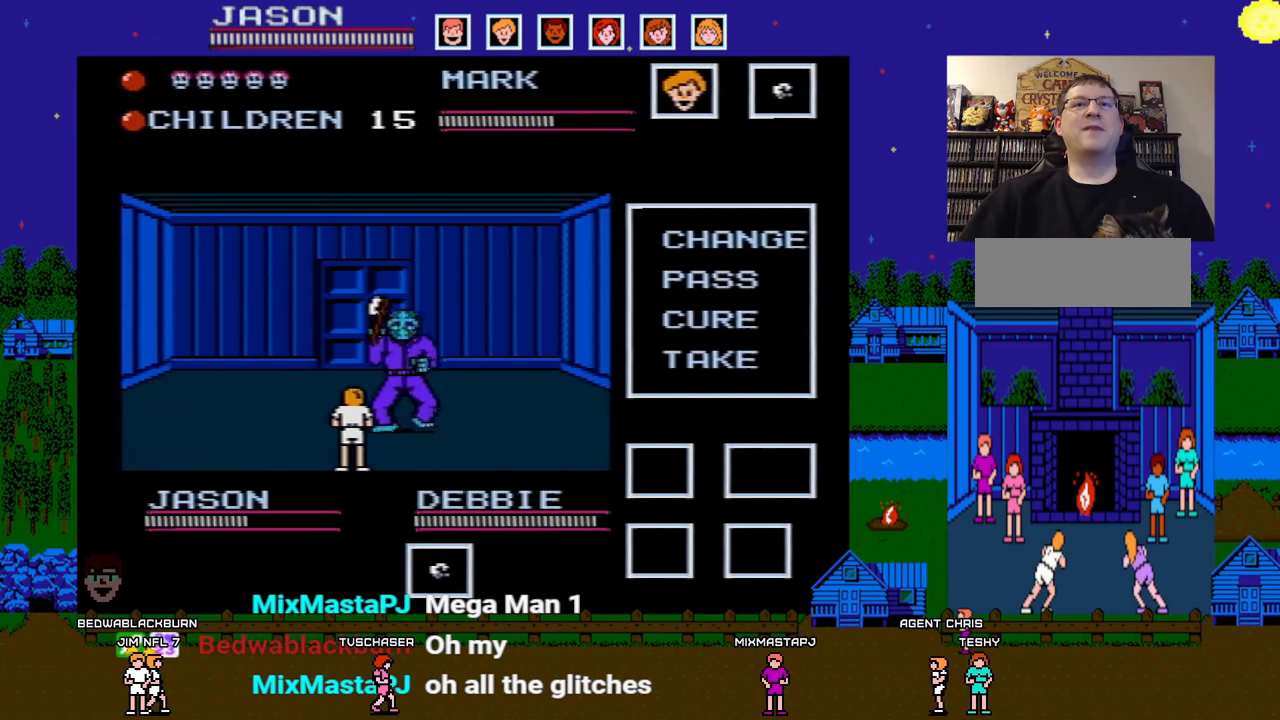
{"buttons": ["DPAD_DOWN", "DPAD_LEFT"], "events": [[350, "DPAD_DOWN", "down"], [367, "DPAD_LEFT", "down"]]}
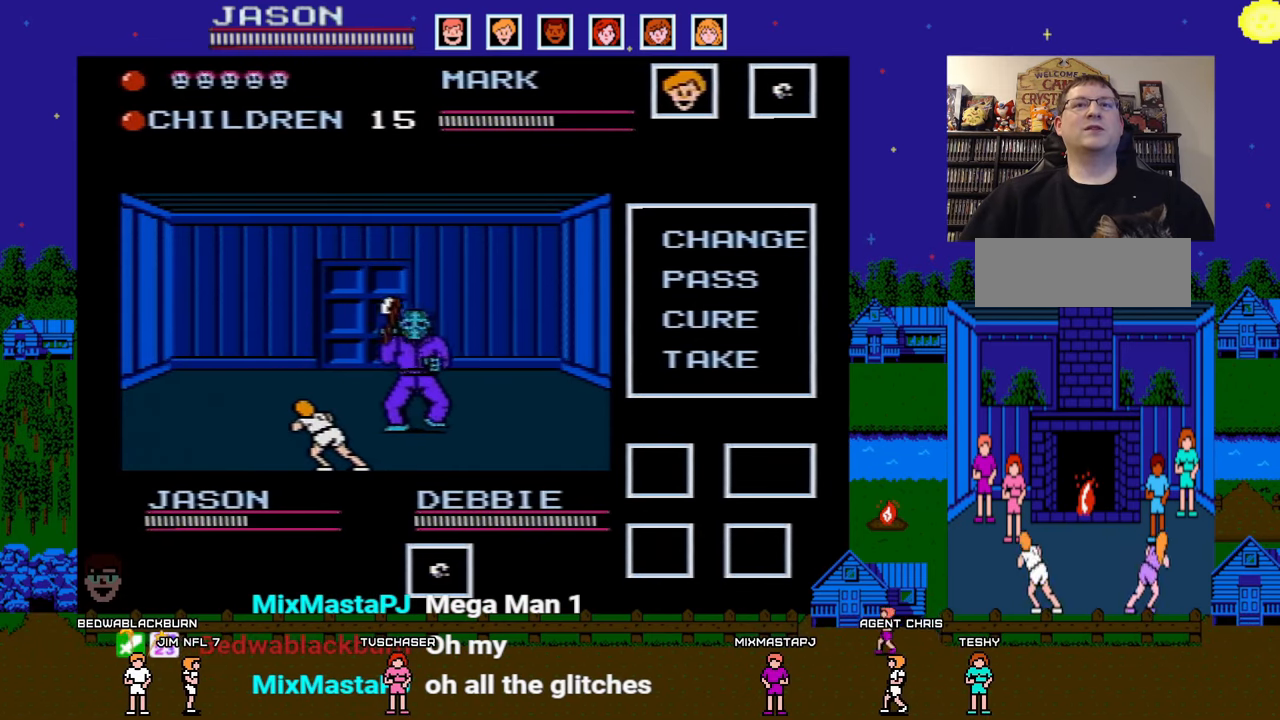
{"buttons": [], "events": [[117, "DPAD_LEFT", "up"], [150, "B", "down"], [150, "DPAD_DOWN", "up"], [300, "B", "up"], [383, "B", "down"], [450, "B", "up"]]}
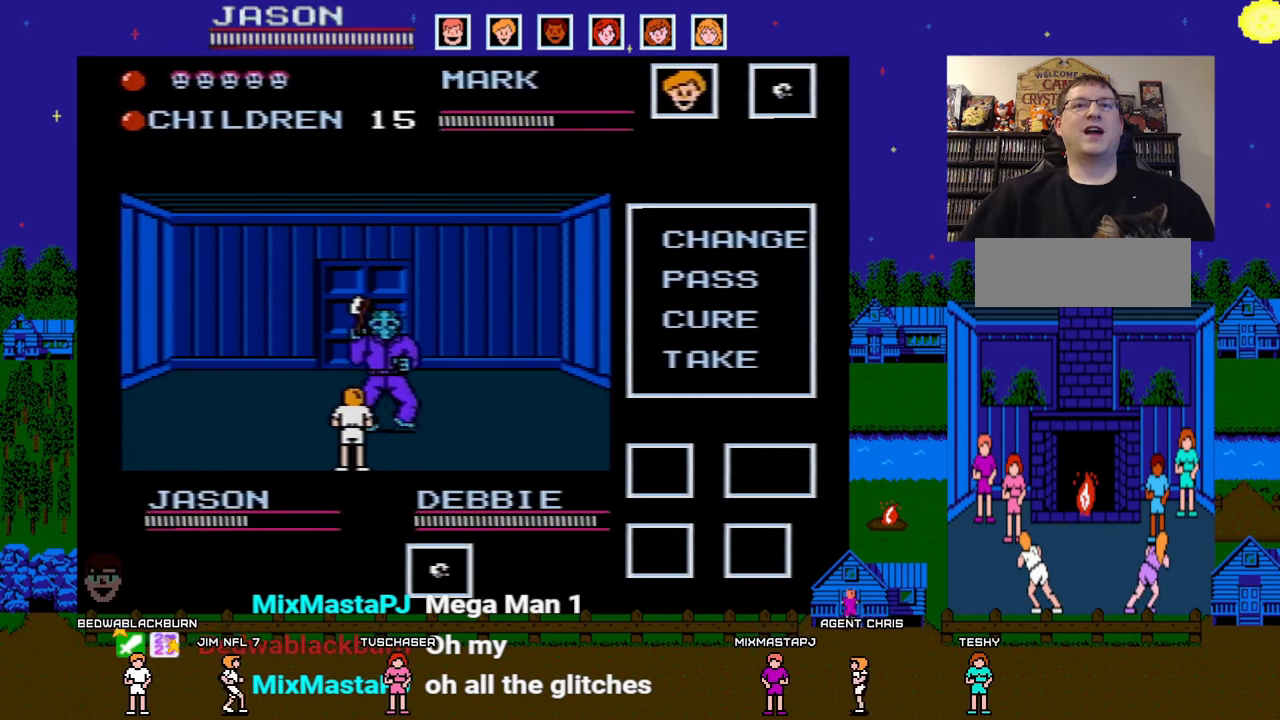
{"buttons": [], "events": [[50, "B", "down"], [133, "B", "up"], [200, "B", "down"], [317, "B", "up"]]}
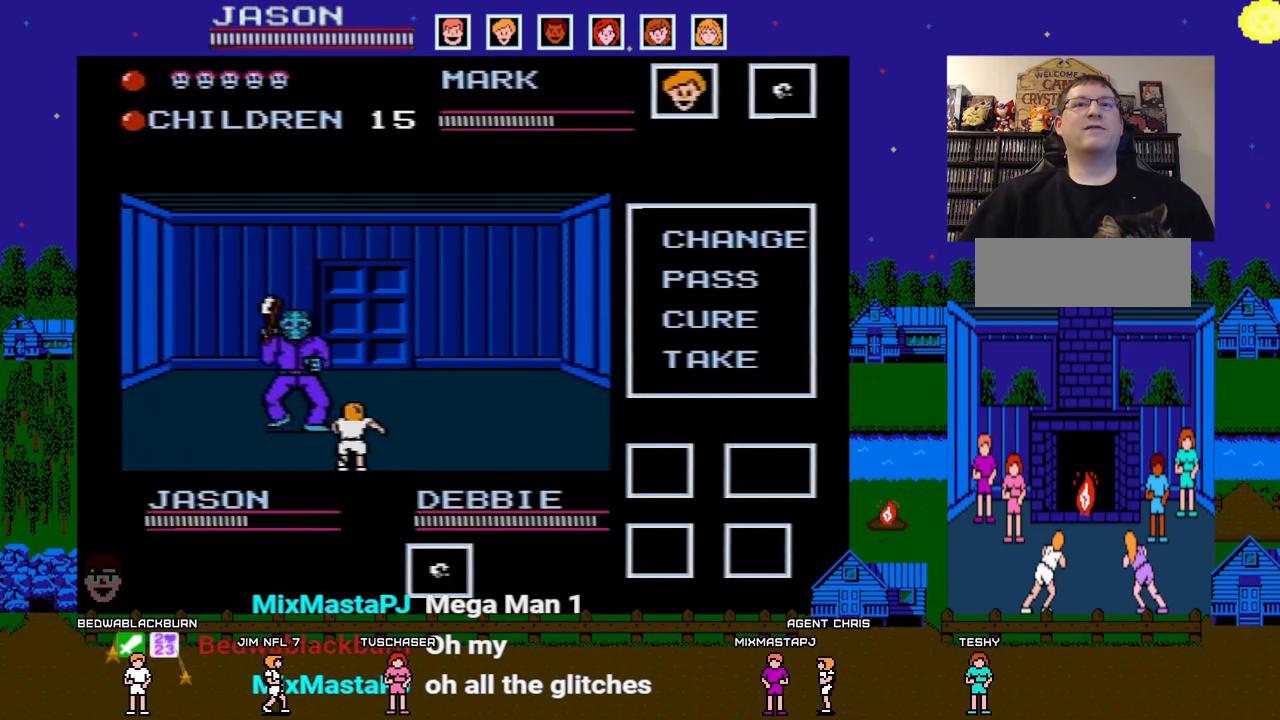
{"buttons": ["DPAD_DOWN", "DPAD_LEFT"], "events": [[433, "DPAD_DOWN", "down"], [433, "DPAD_LEFT", "down"]]}
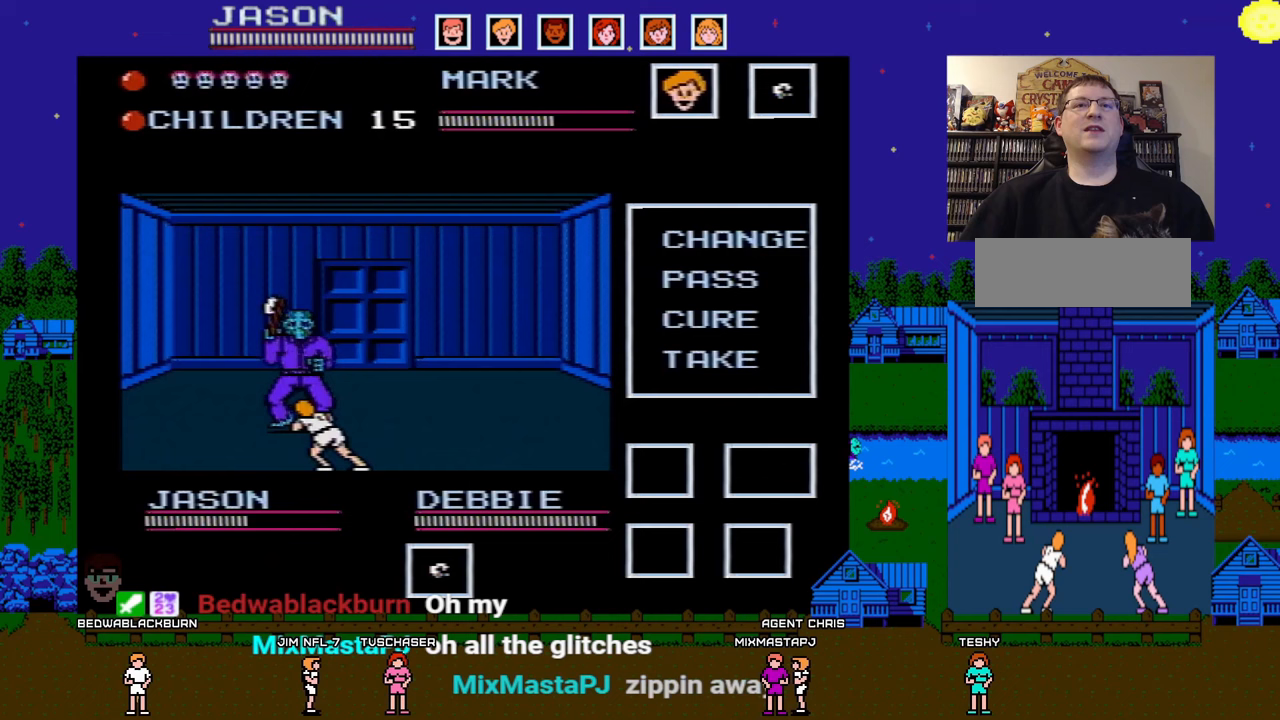
{"buttons": [], "events": [[183, "B", "down"], [183, "DPAD_LEFT", "up"], [217, "DPAD_DOWN", "up"], [283, "B", "up"], [383, "B", "down"], [450, "B", "up"]]}
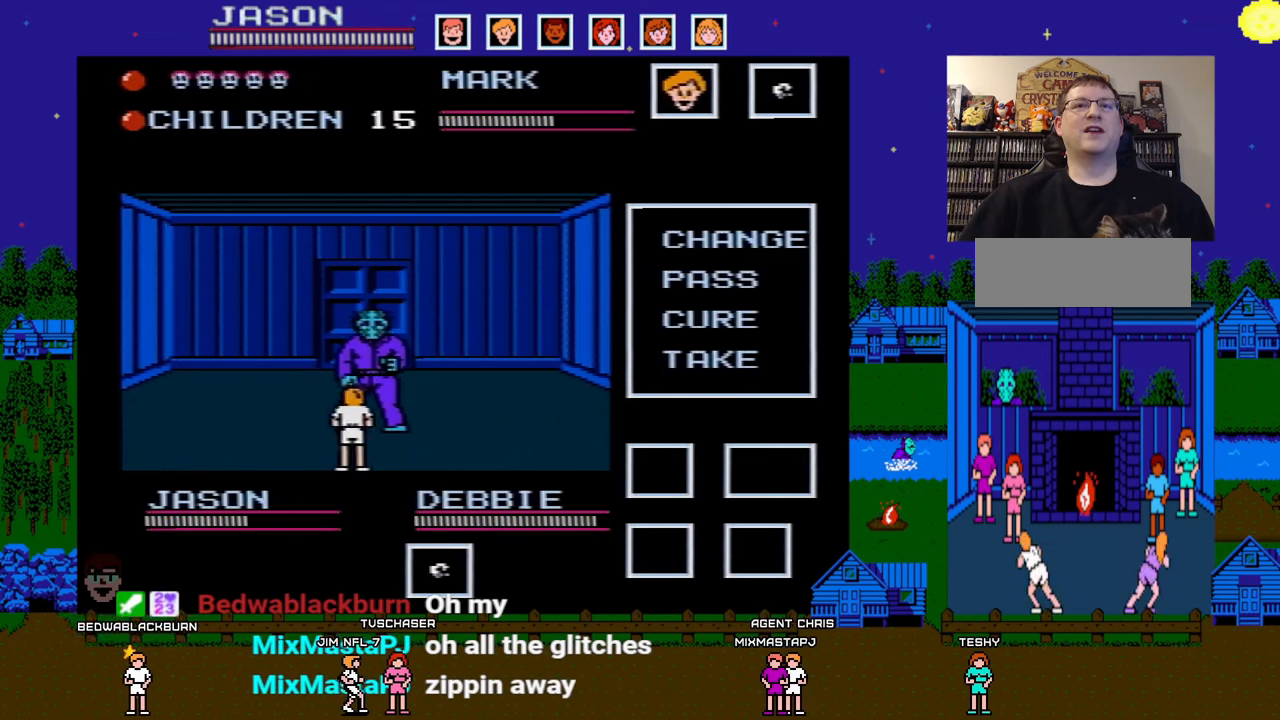
{"buttons": [], "events": [[33, "B", "down"], [117, "B", "up"], [183, "B", "down"], [283, "B", "up"]]}
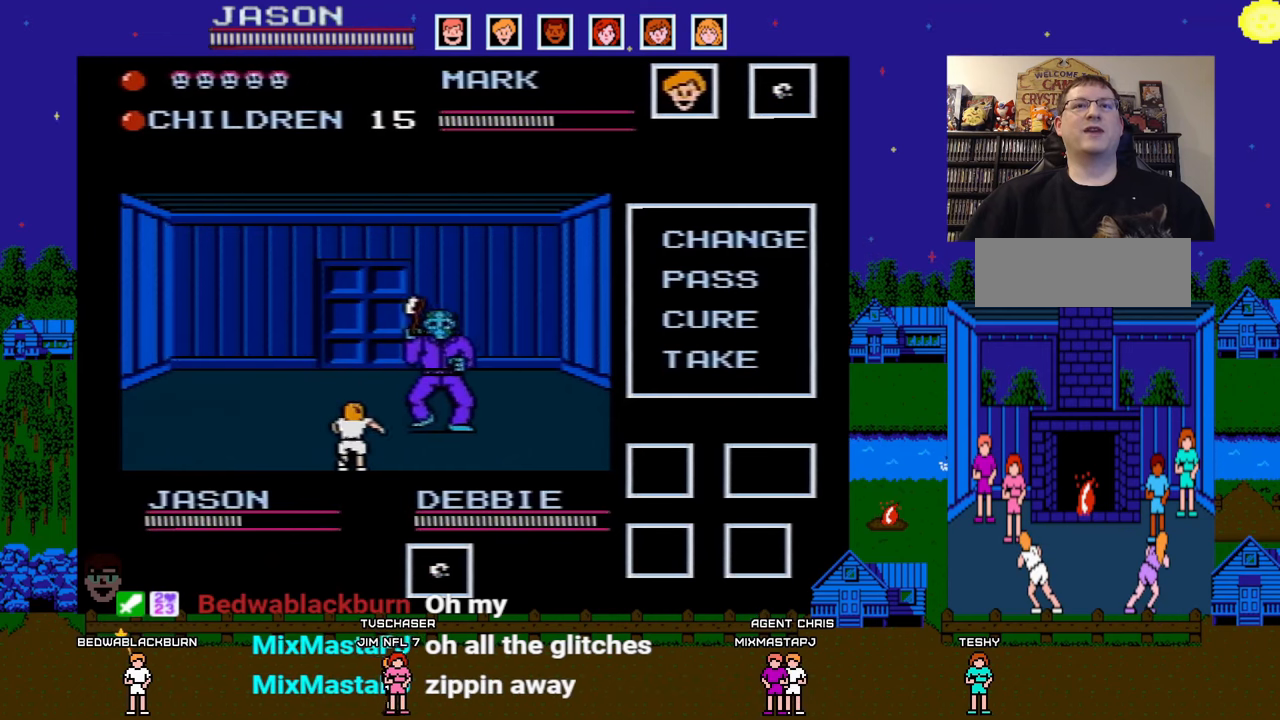
{"buttons": [], "events": []}
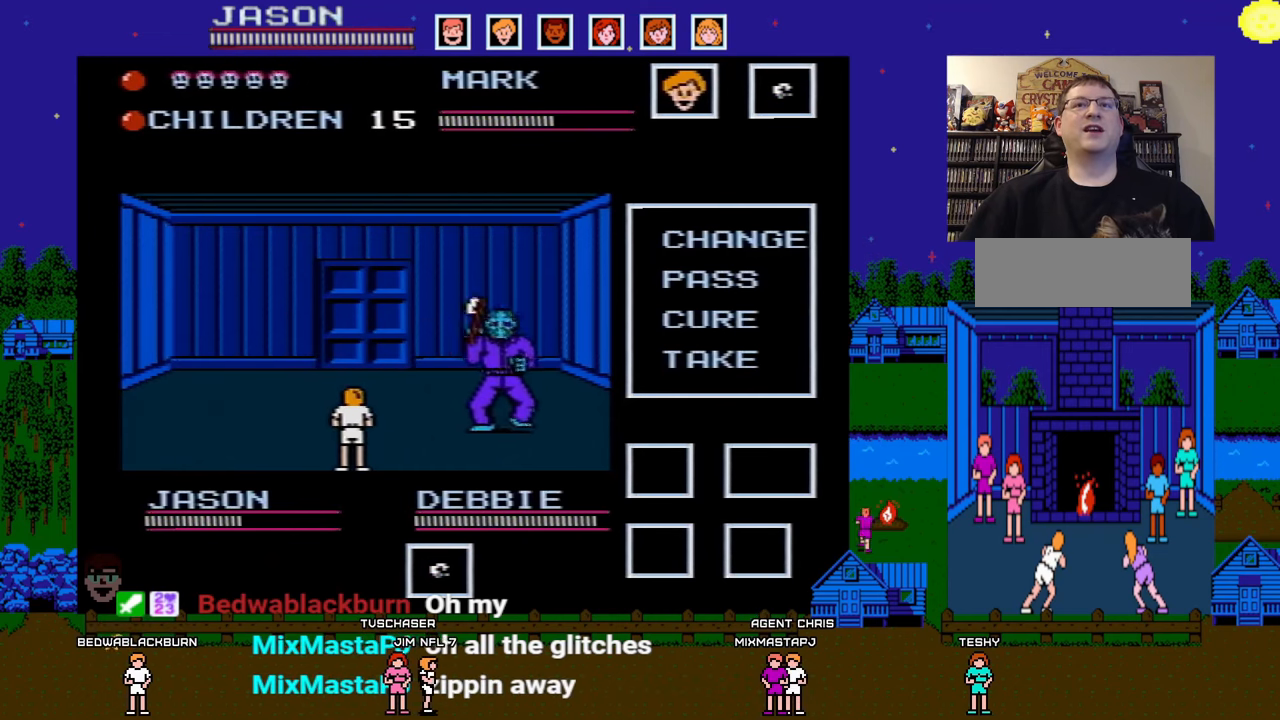
{"buttons": ["B"], "events": [[200, "DPAD_DOWN", "down"], [200, "DPAD_LEFT", "down"], [283, "B", "down"], [317, "DPAD_LEFT", "up"], [383, "DPAD_DOWN", "up"], [417, "B", "up"], [483, "B", "down"]]}
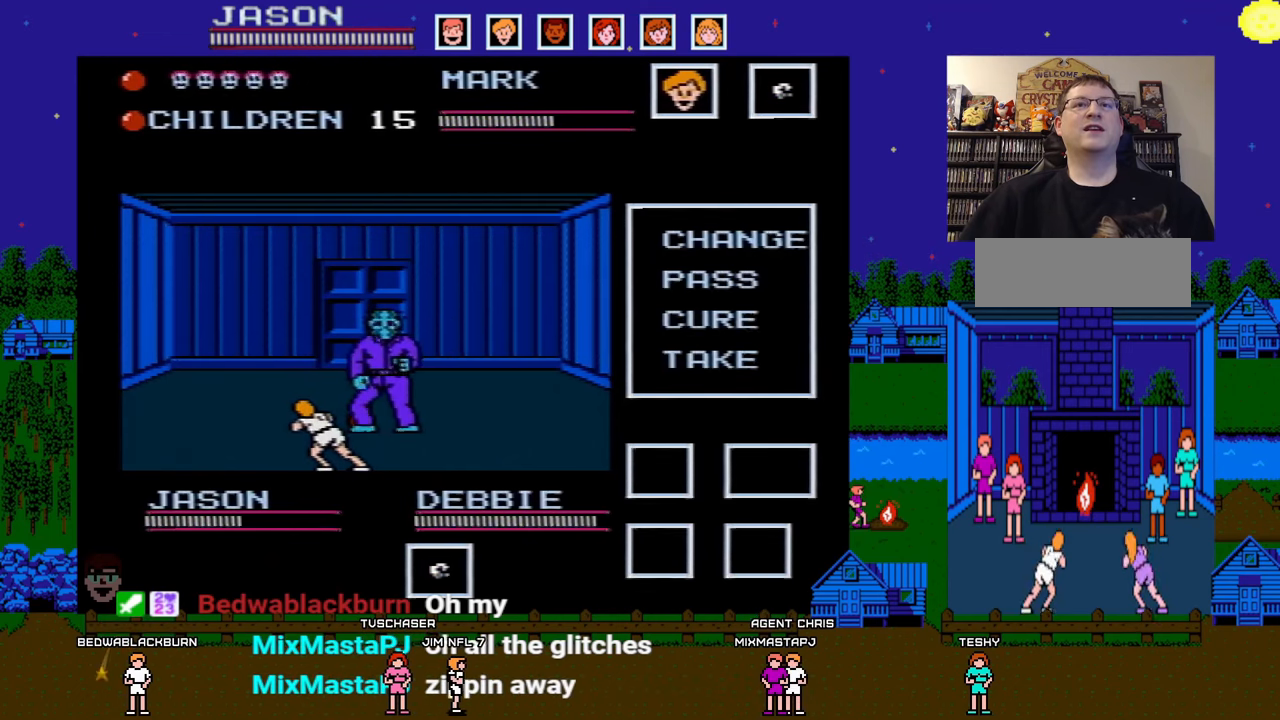
{"buttons": ["B"], "events": [[100, "B", "up"], [183, "B", "down"], [250, "B", "up"], [317, "B", "down"], [417, "B", "up"], [500, "B", "down"]]}
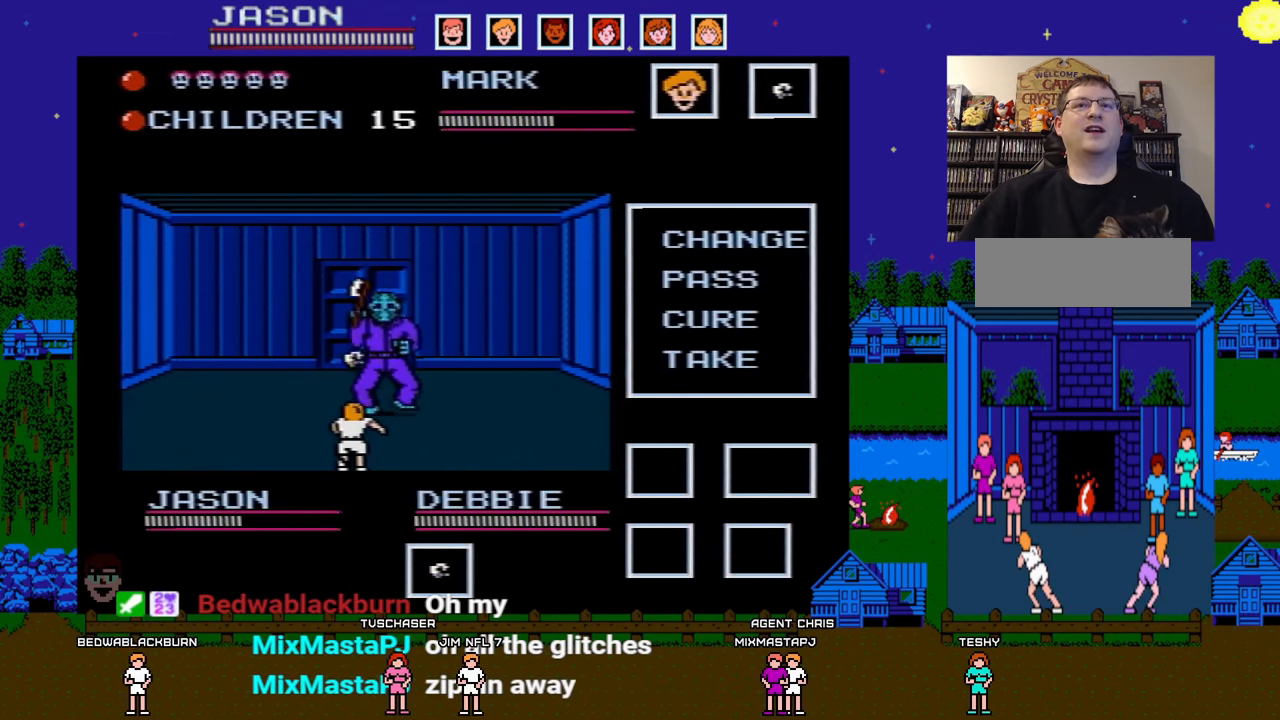
{"buttons": [], "events": [[100, "B", "up"], [183, "B", "down"], [267, "B", "up"], [350, "B", "down"], [450, "B", "up"]]}
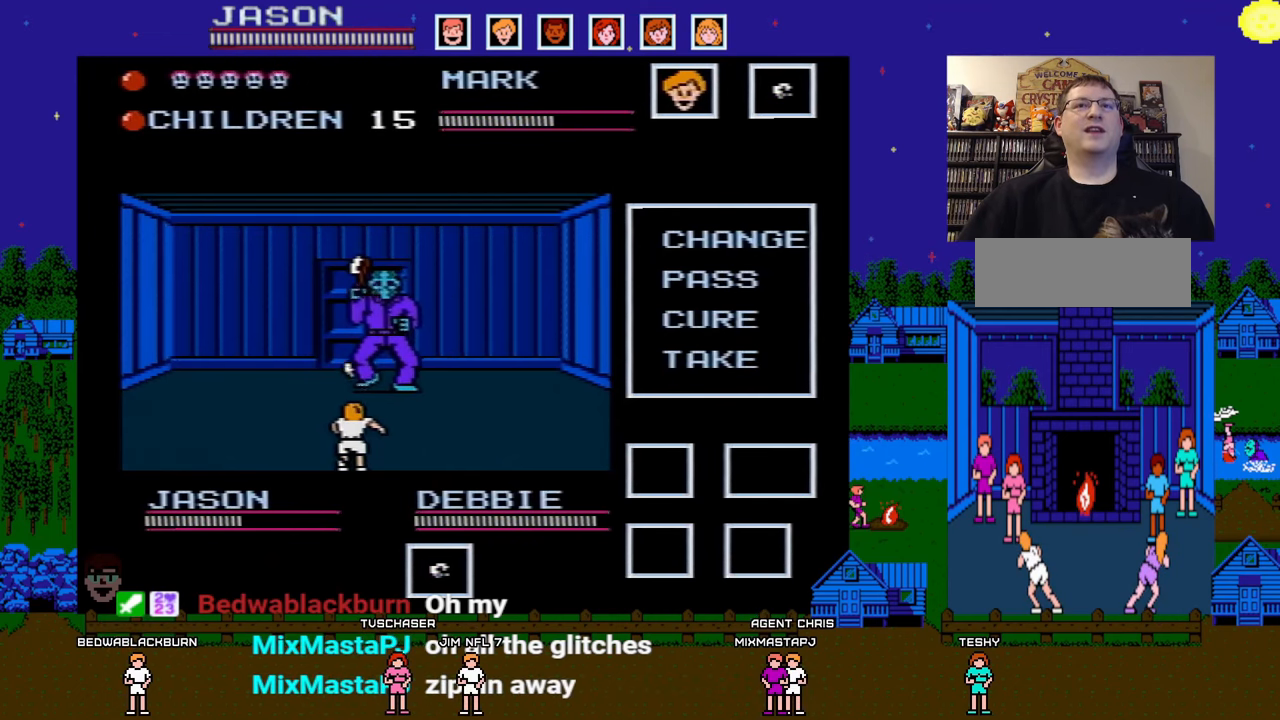
{"buttons": ["B"], "events": [[17, "B", "down"], [150, "B", "up"], [417, "B", "down"]]}
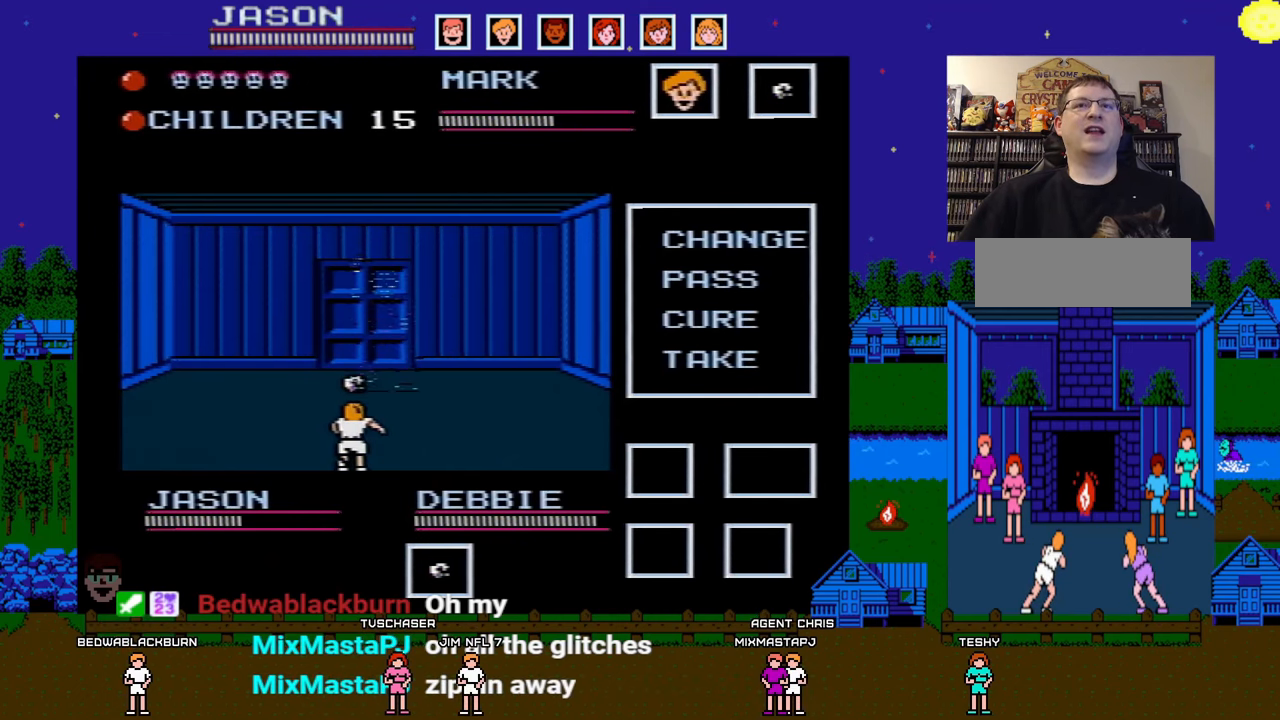
{"buttons": [], "events": [[67, "B", "up"]]}
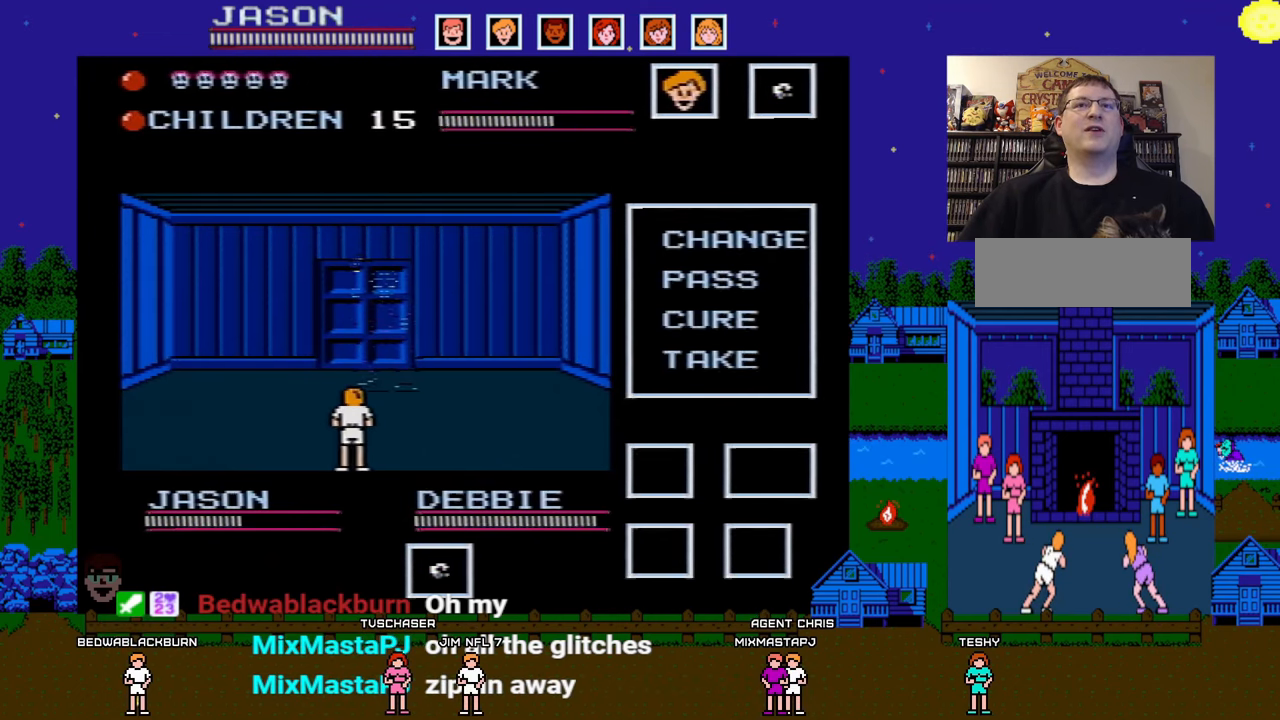
{"buttons": [], "events": []}
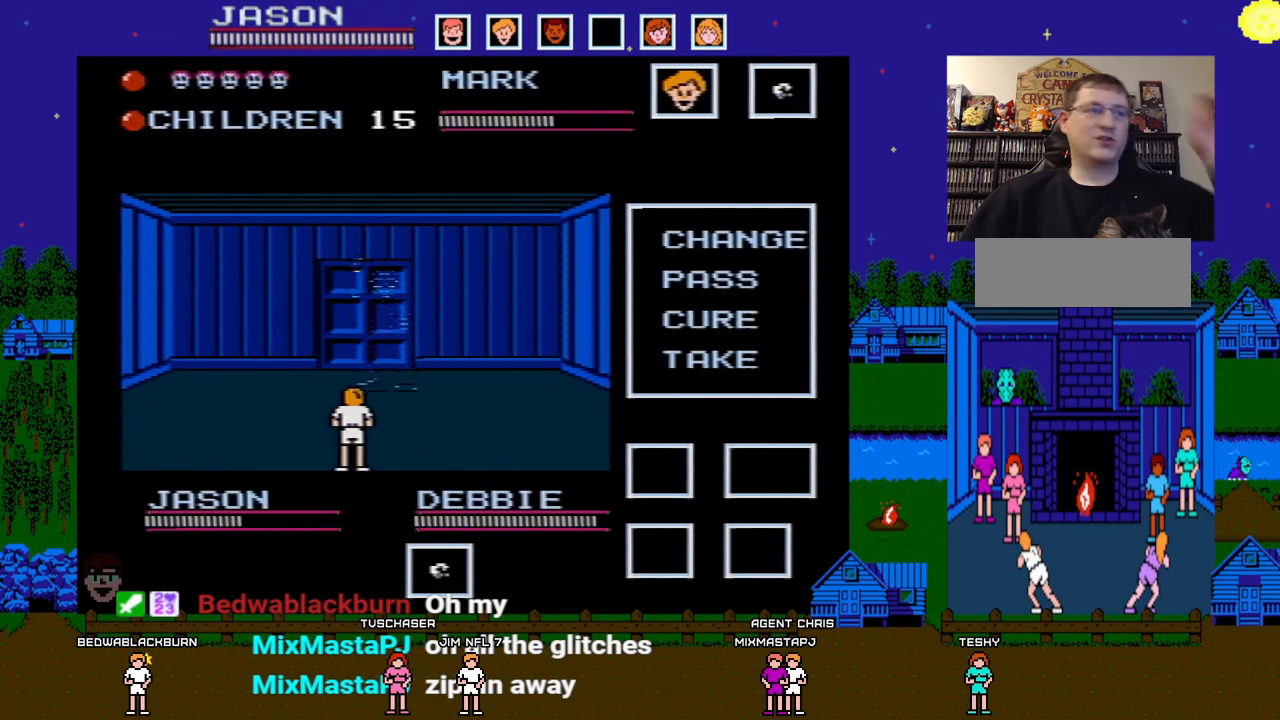
{"buttons": [], "events": []}
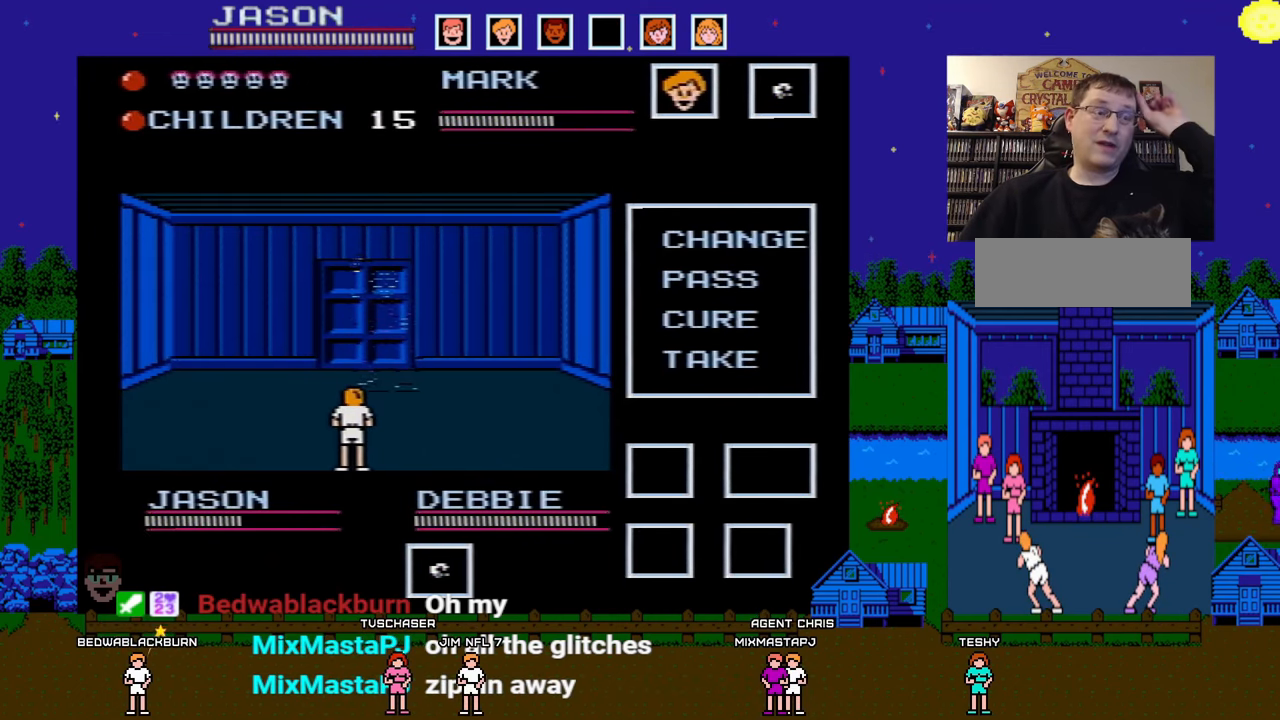
{"buttons": [], "events": []}
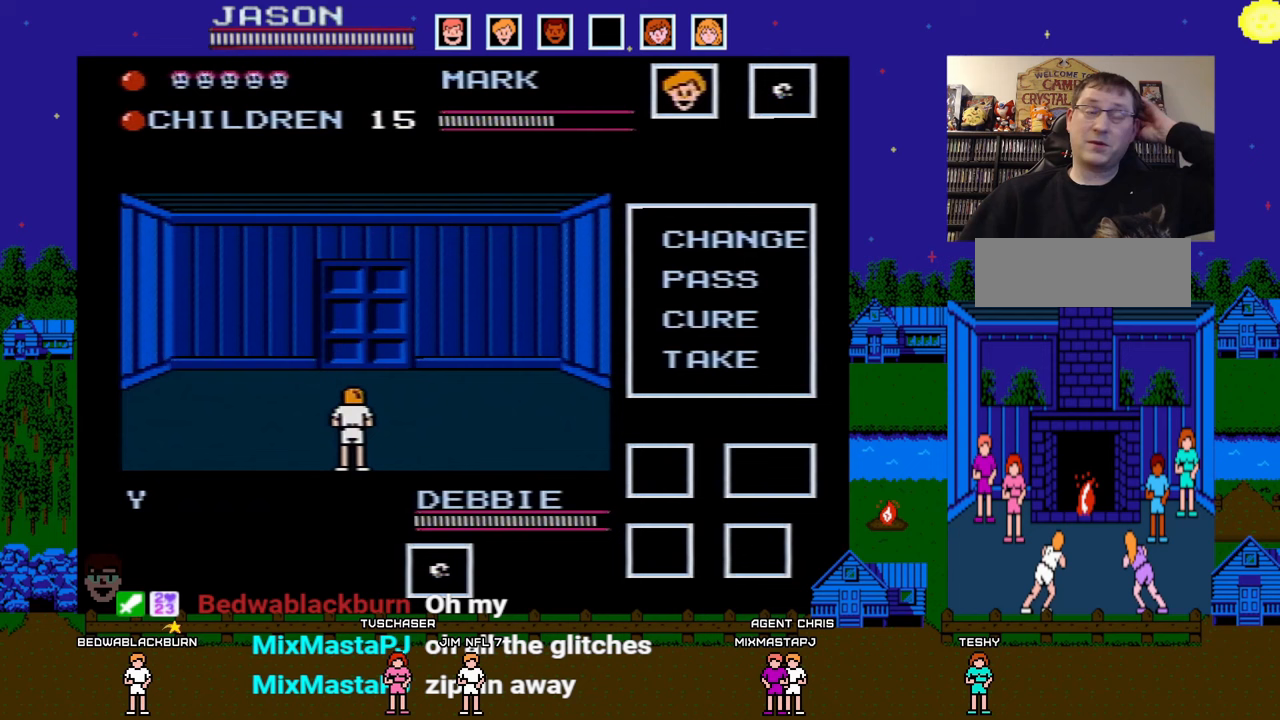
{"buttons": [], "events": []}
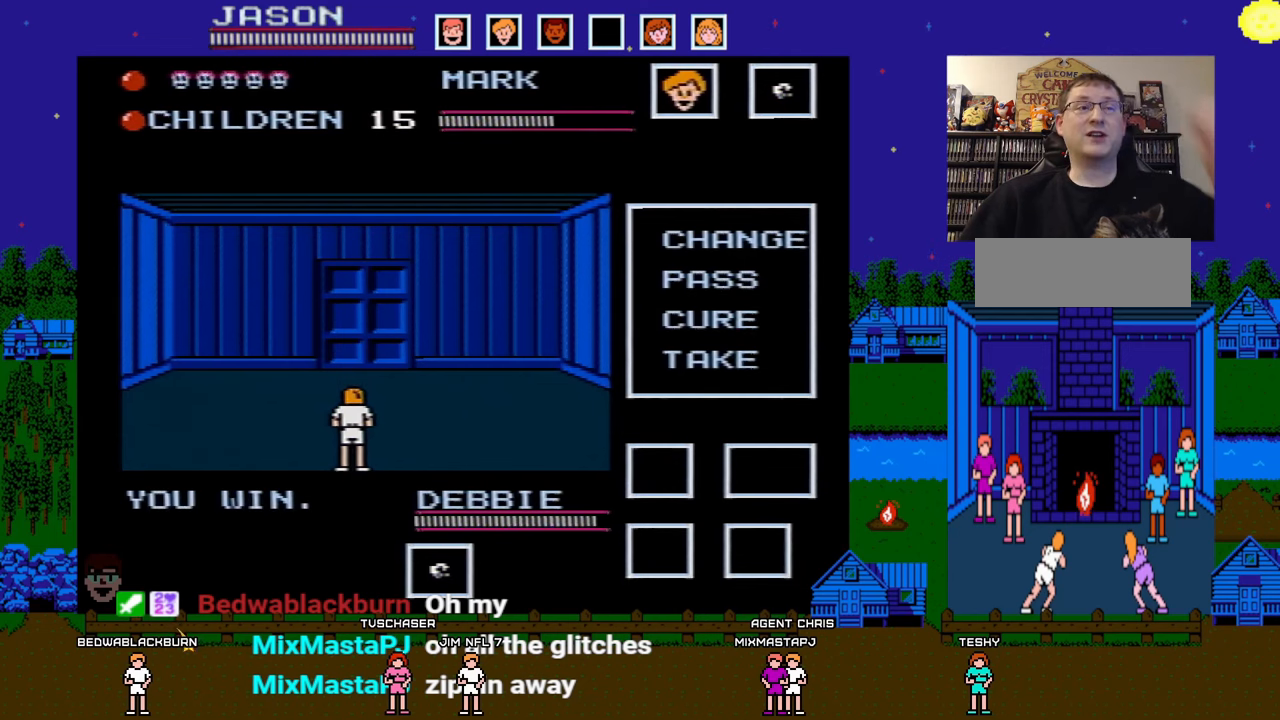
{"buttons": [], "events": []}
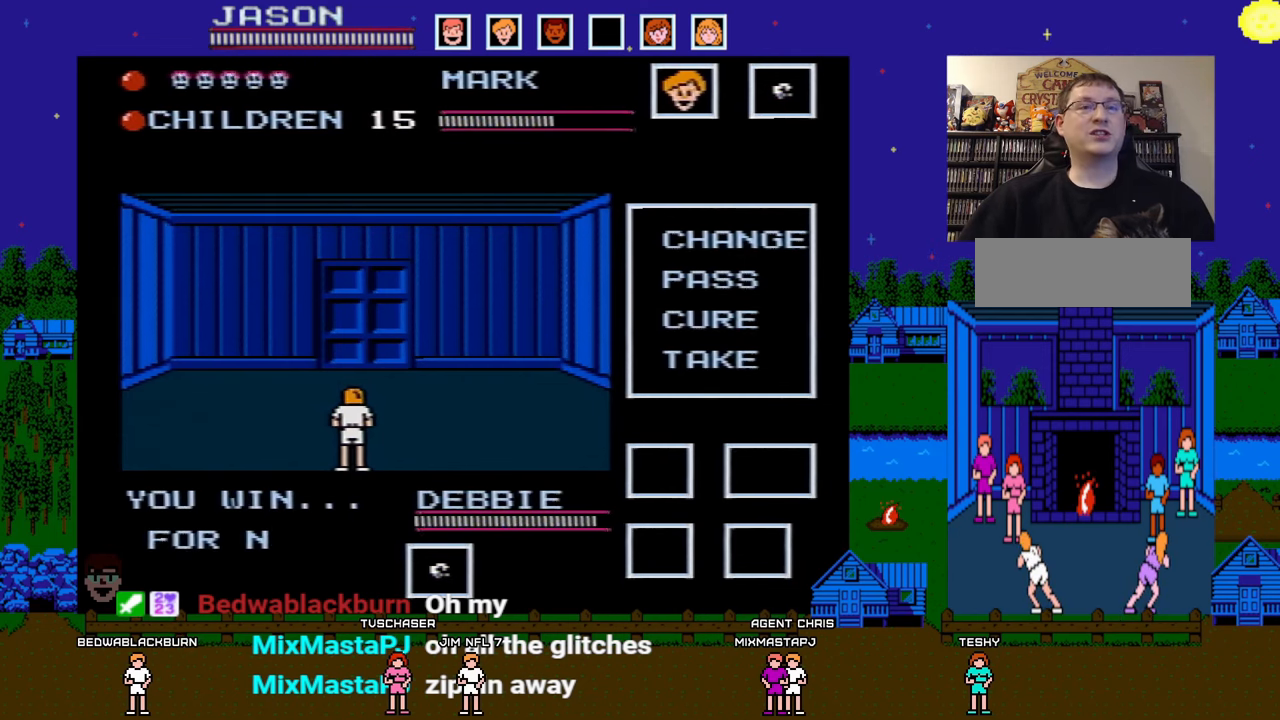
{"buttons": ["A", "B"], "events": [[83, "A", "down"], [100, "B", "down"], [250, "B", "up"], [267, "A", "up"], [400, "A", "down"], [417, "B", "down"]]}